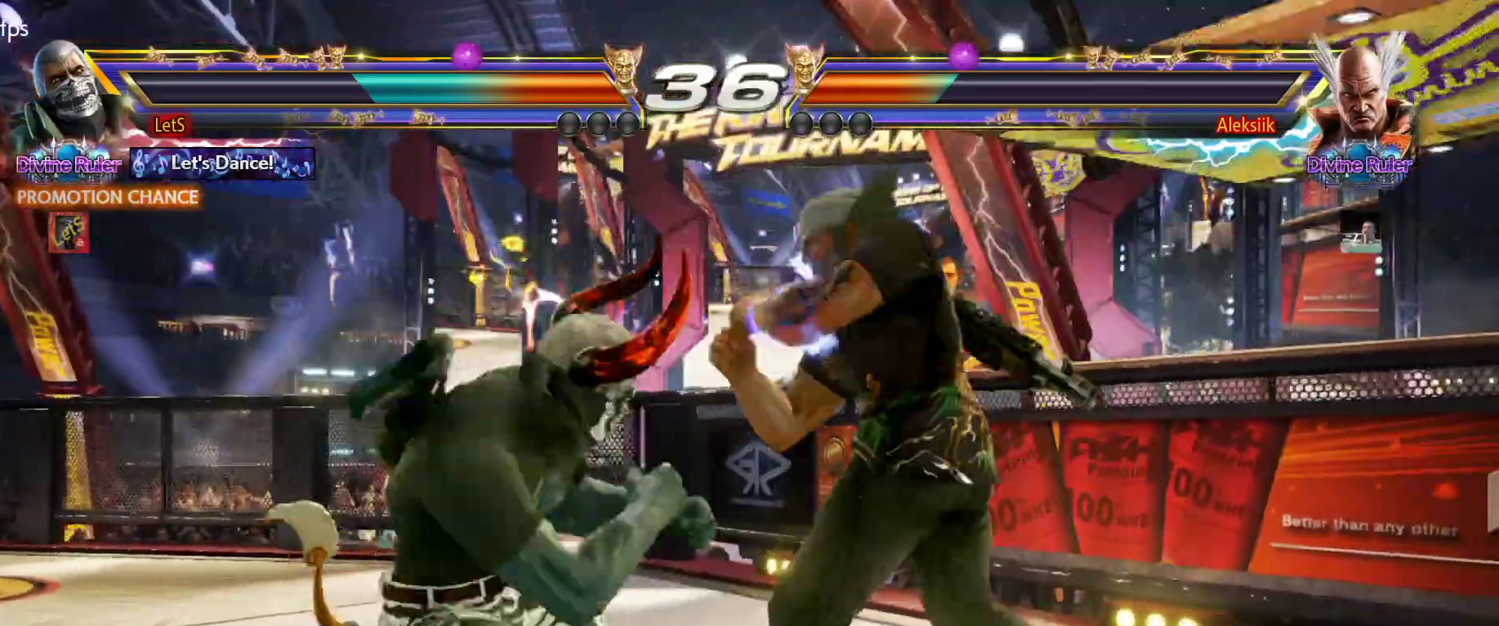
Gameplay with a controller (PlayStation layout); each line is a JSON object with the inputs held at the frame after it. "events" lists button and stick changes between this image and that frame as [ms after this image, input, new state], when the widget could be followed in between.
{"buttons": [], "left_stick": "center", "right_stick": "center", "events": [[33, "DPAD_RIGHT", "up"], [133, "R2", "up"]]}
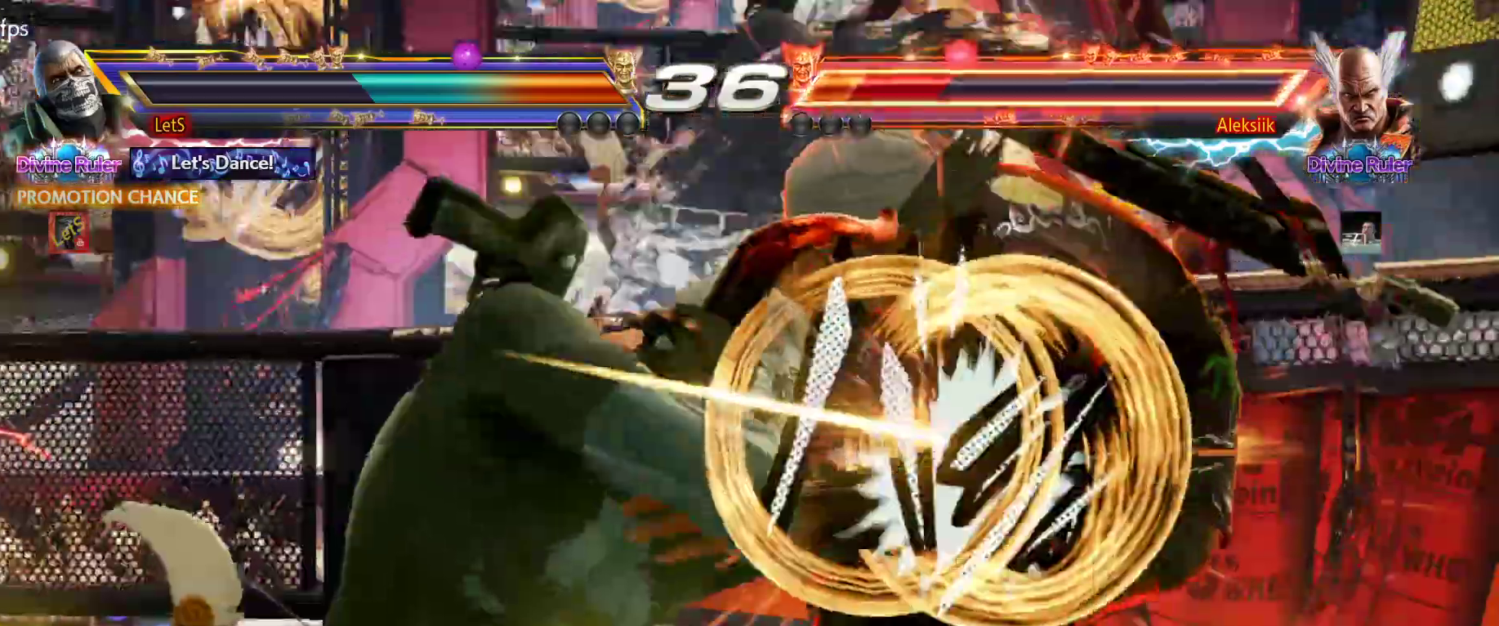
{"buttons": [], "left_stick": "center", "right_stick": "center", "events": []}
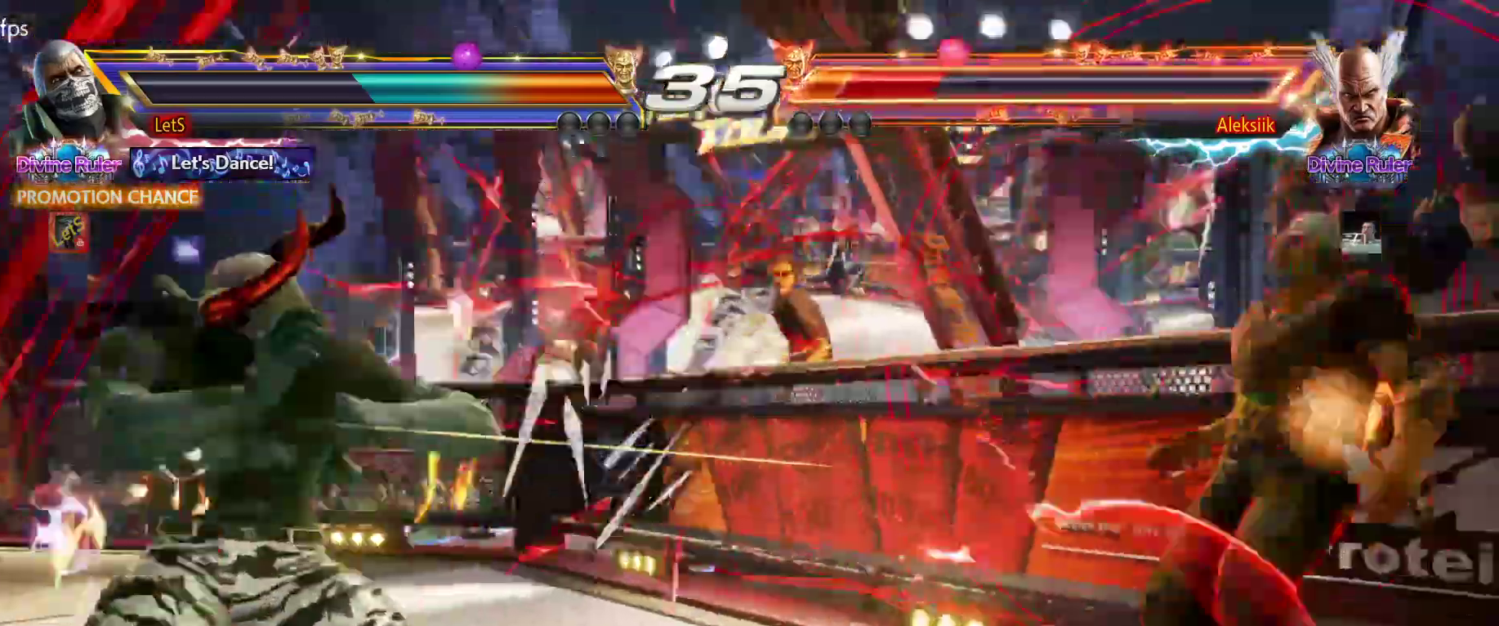
{"buttons": [], "left_stick": "center", "right_stick": "center", "events": [[200, "DPAD_RIGHT", "down"], [300, "DPAD_LEFT", "down"], [300, "DPAD_RIGHT", "up"], [333, "TRIANGLE", "down"], [400, "DPAD_LEFT", "up"], [467, "TRIANGLE", "up"]]}
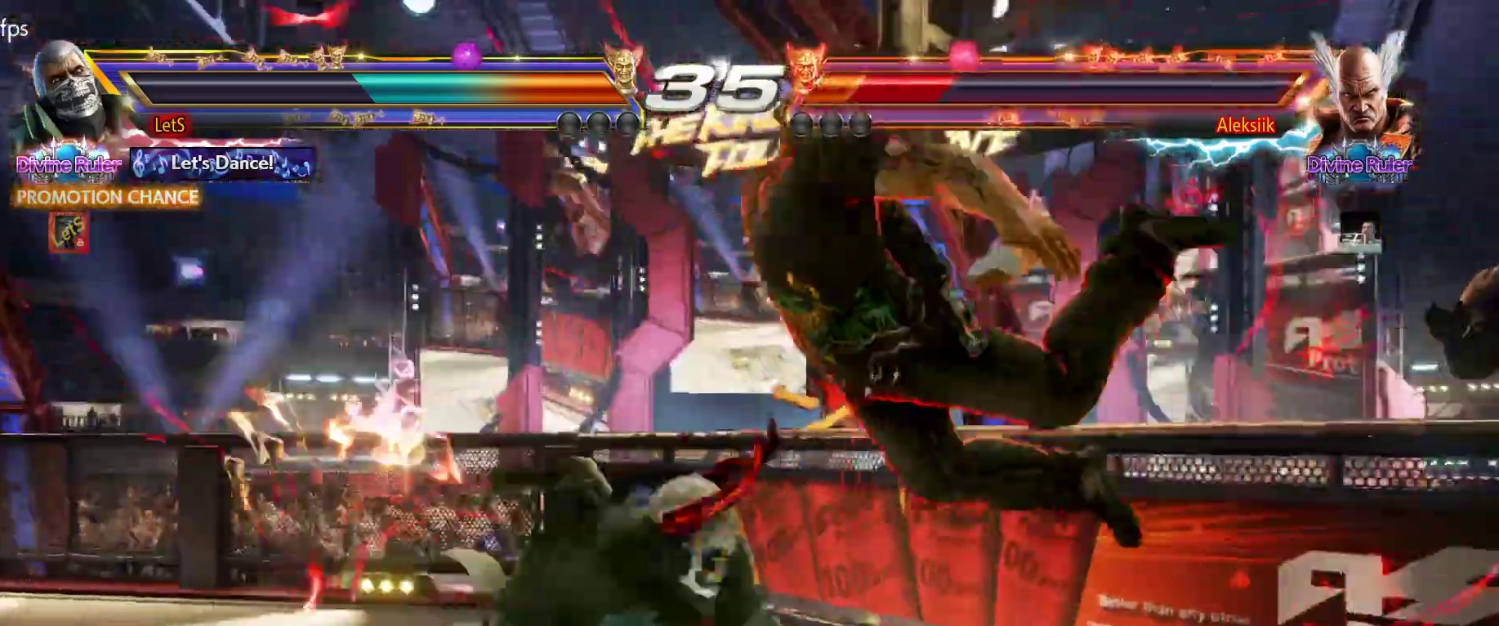
{"buttons": [], "left_stick": "center", "right_stick": "center", "events": []}
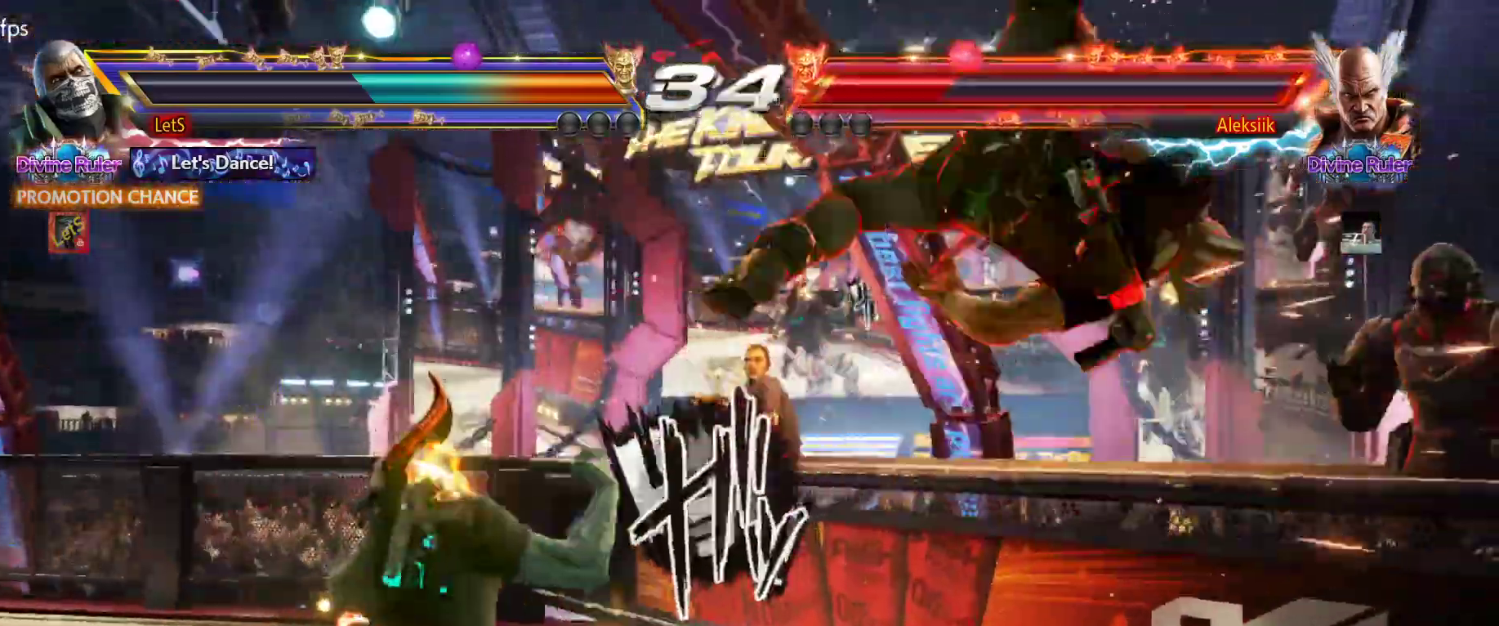
{"buttons": [], "left_stick": "center", "right_stick": "center", "events": [[67, "DPAD_RIGHT", "down"], [100, "DPAD_RIGHT", "up"], [167, "DPAD_RIGHT", "down"], [200, "CIRCLE", "down"], [300, "CIRCLE", "up"], [300, "DPAD_RIGHT", "up"]]}
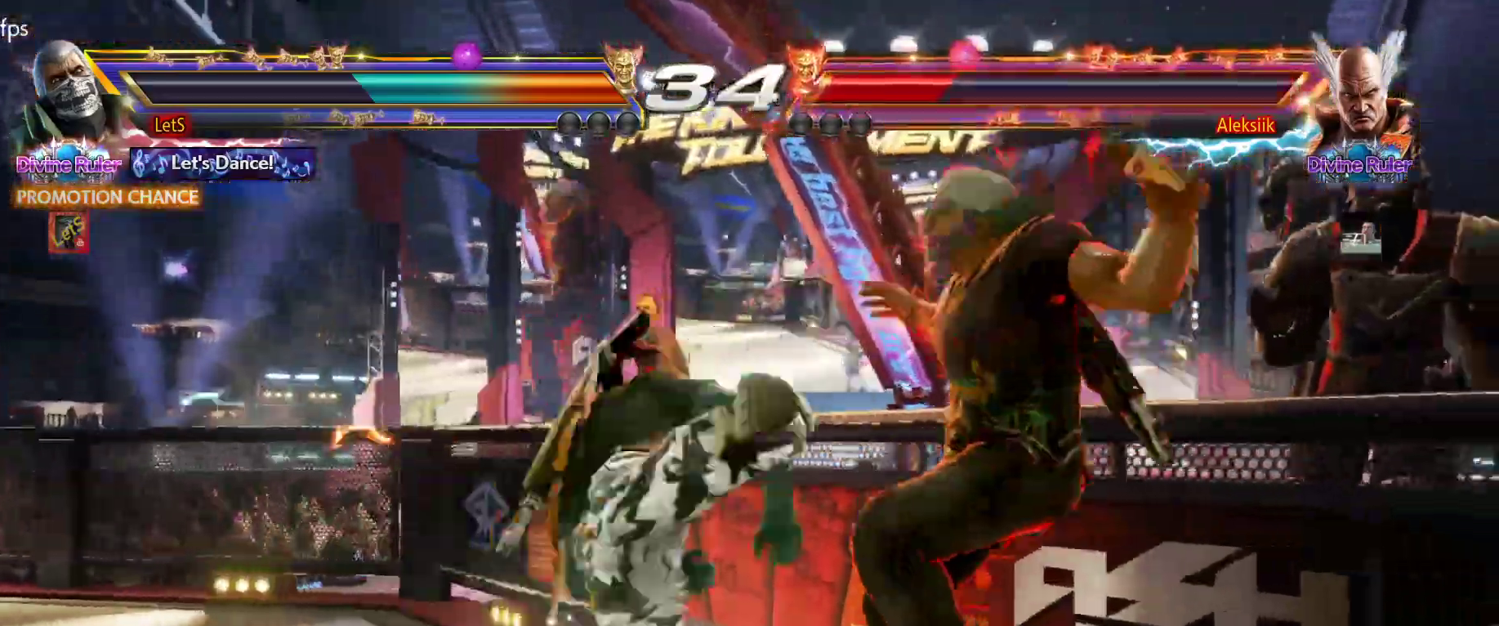
{"buttons": [], "left_stick": "center", "right_stick": "center", "events": []}
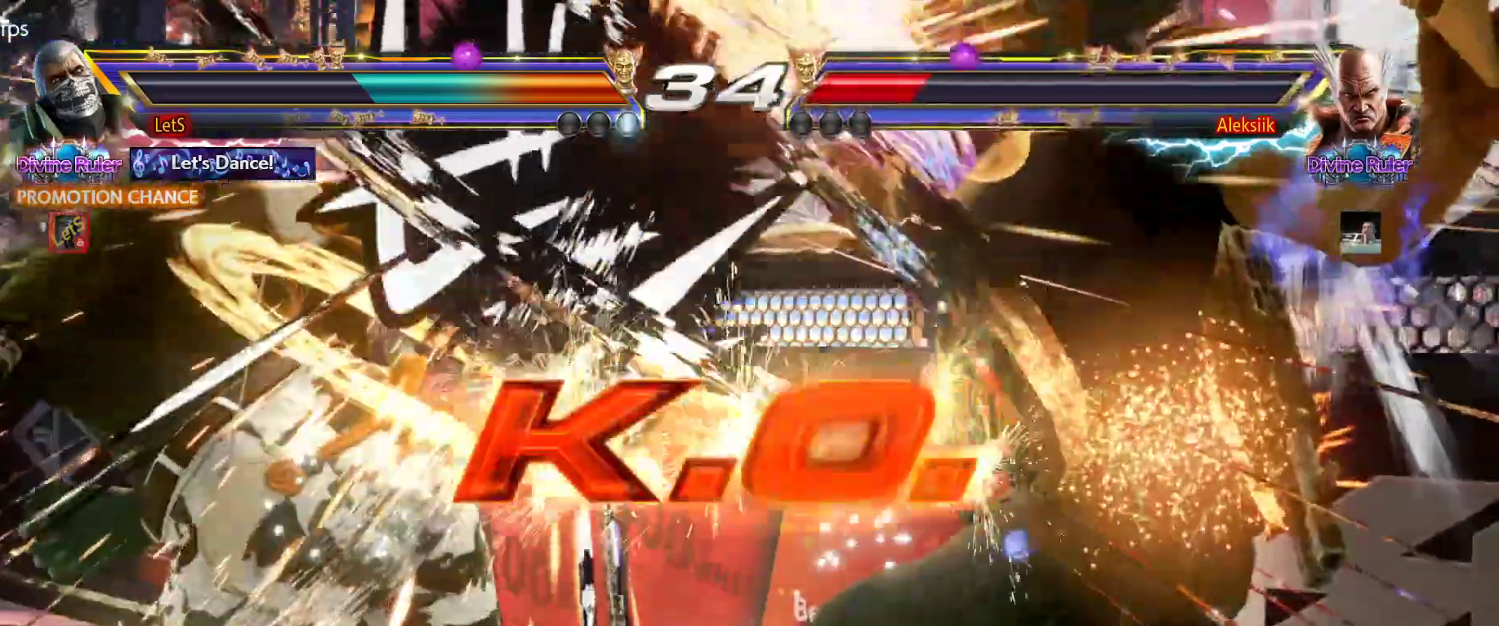
{"buttons": [], "left_stick": "center", "right_stick": "center", "events": []}
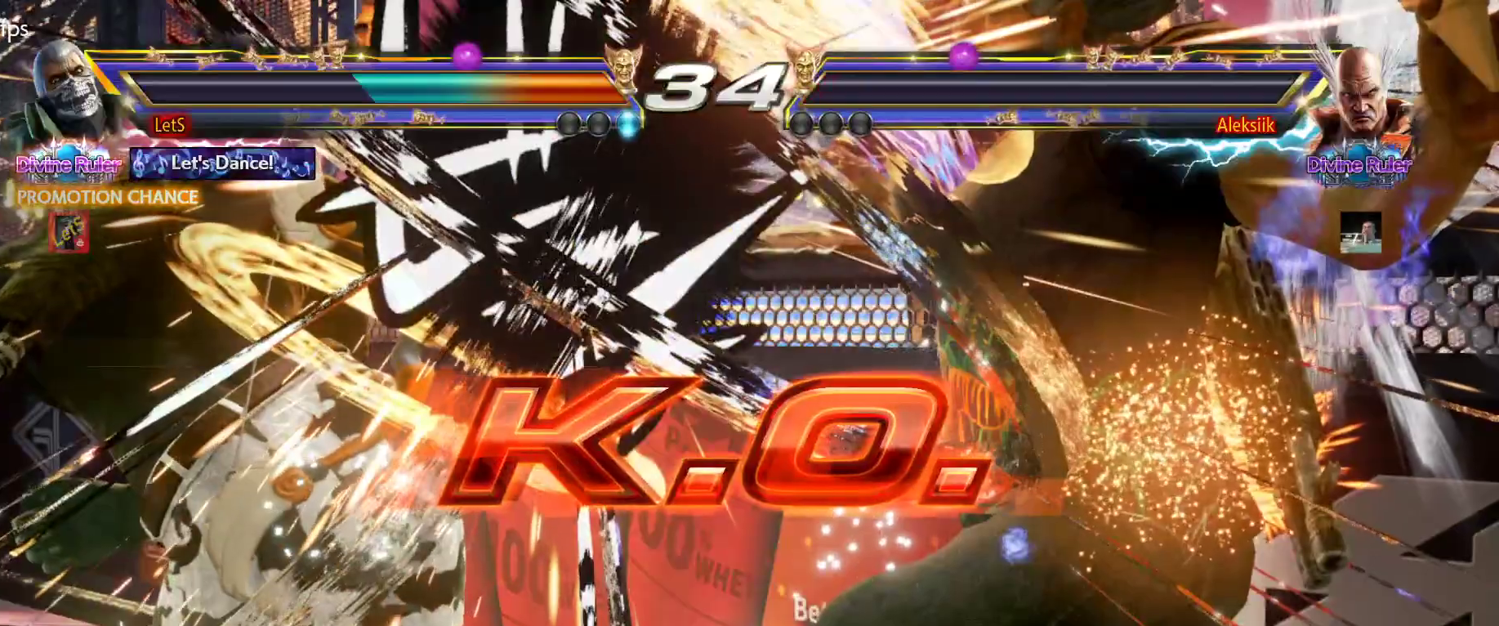
{"buttons": [], "left_stick": "center", "right_stick": "center", "events": []}
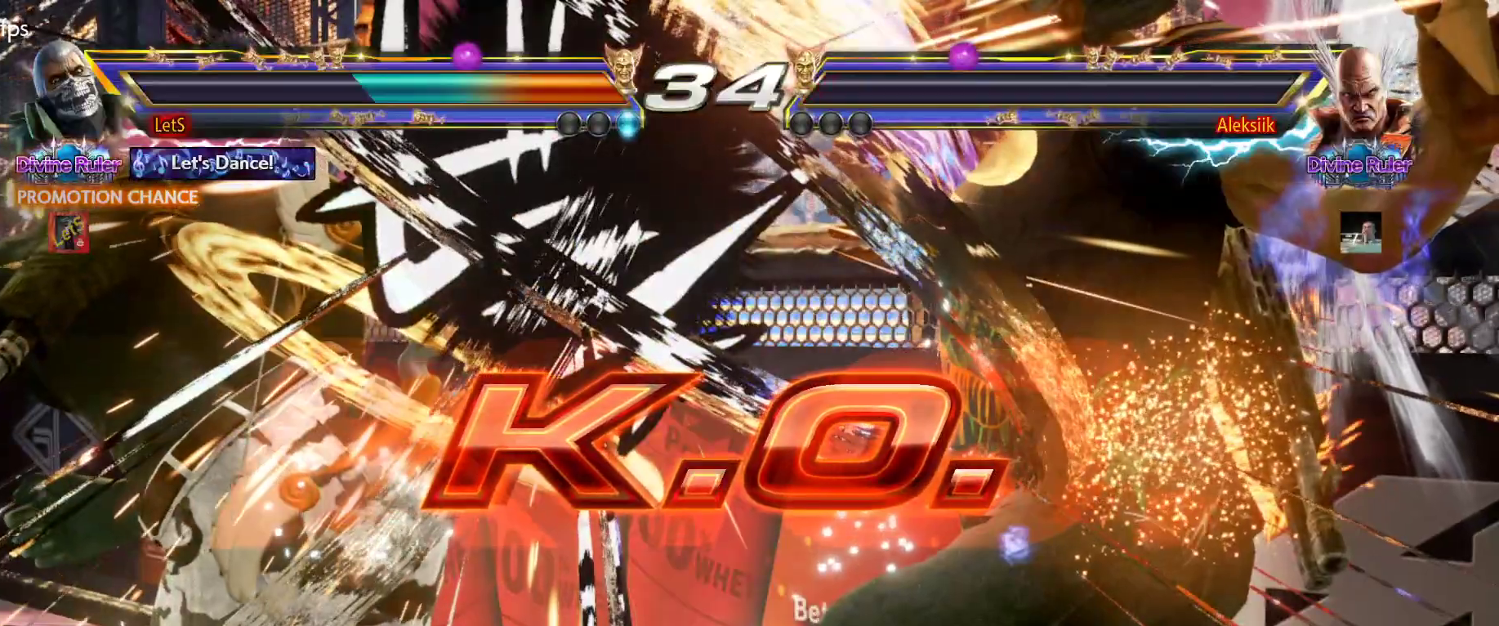
{"buttons": ["DPAD_RIGHT"], "left_stick": "center", "right_stick": "center", "events": [[467, "DPAD_RIGHT", "down"]]}
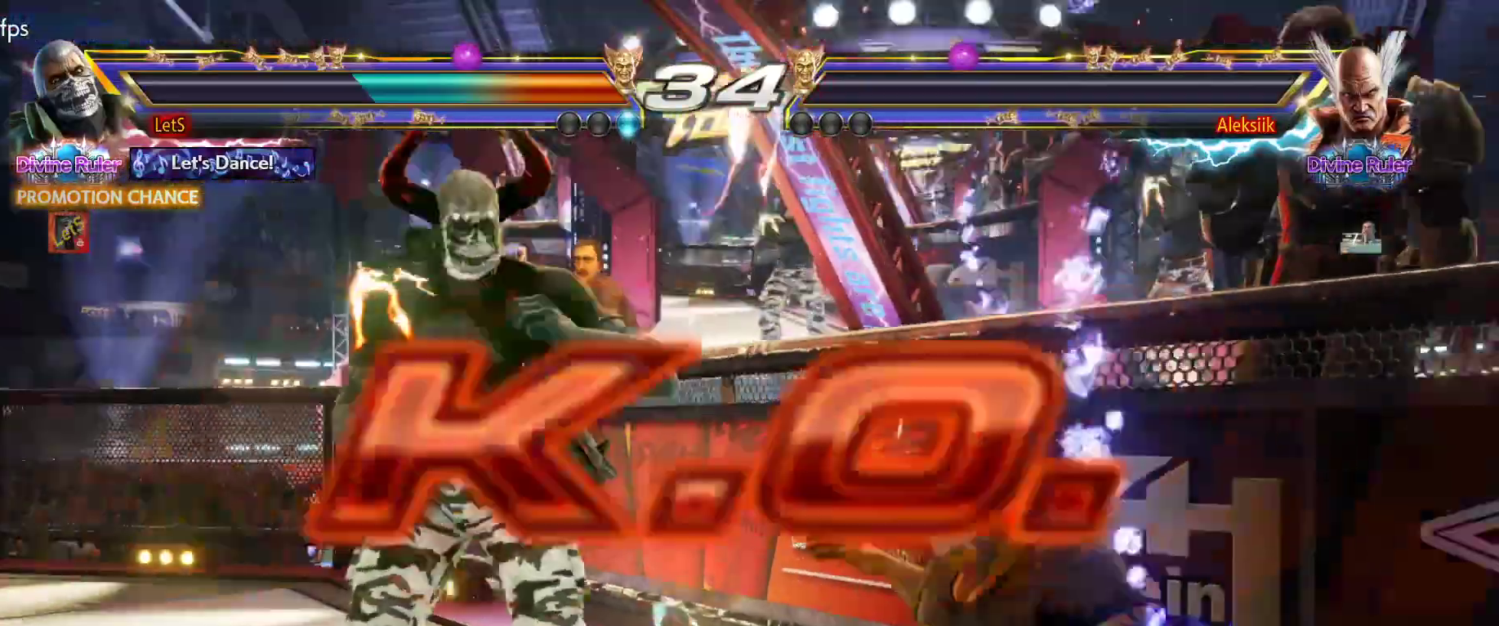
{"buttons": ["DPAD_RIGHT"], "left_stick": "center", "right_stick": "center", "events": [[67, "DPAD_RIGHT", "up"], [167, "L2", "down"], [200, "SQUARE", "down"], [333, "L2", "up"], [333, "SQUARE", "up"], [467, "DPAD_RIGHT", "down"]]}
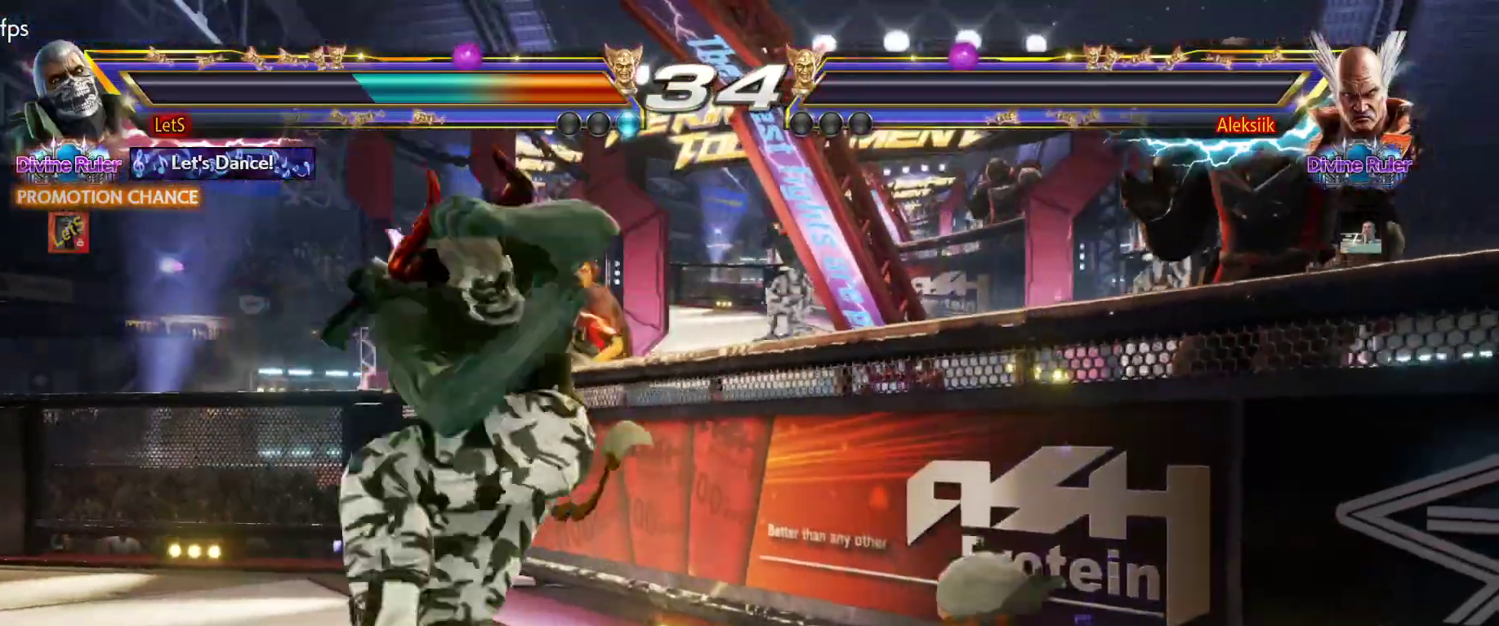
{"buttons": [], "left_stick": "center", "right_stick": "center", "events": [[33, "DPAD_RIGHT", "up"], [100, "DPAD_RIGHT", "down"], [167, "DPAD_RIGHT", "up"], [300, "START", "down"], [433, "START", "up"]]}
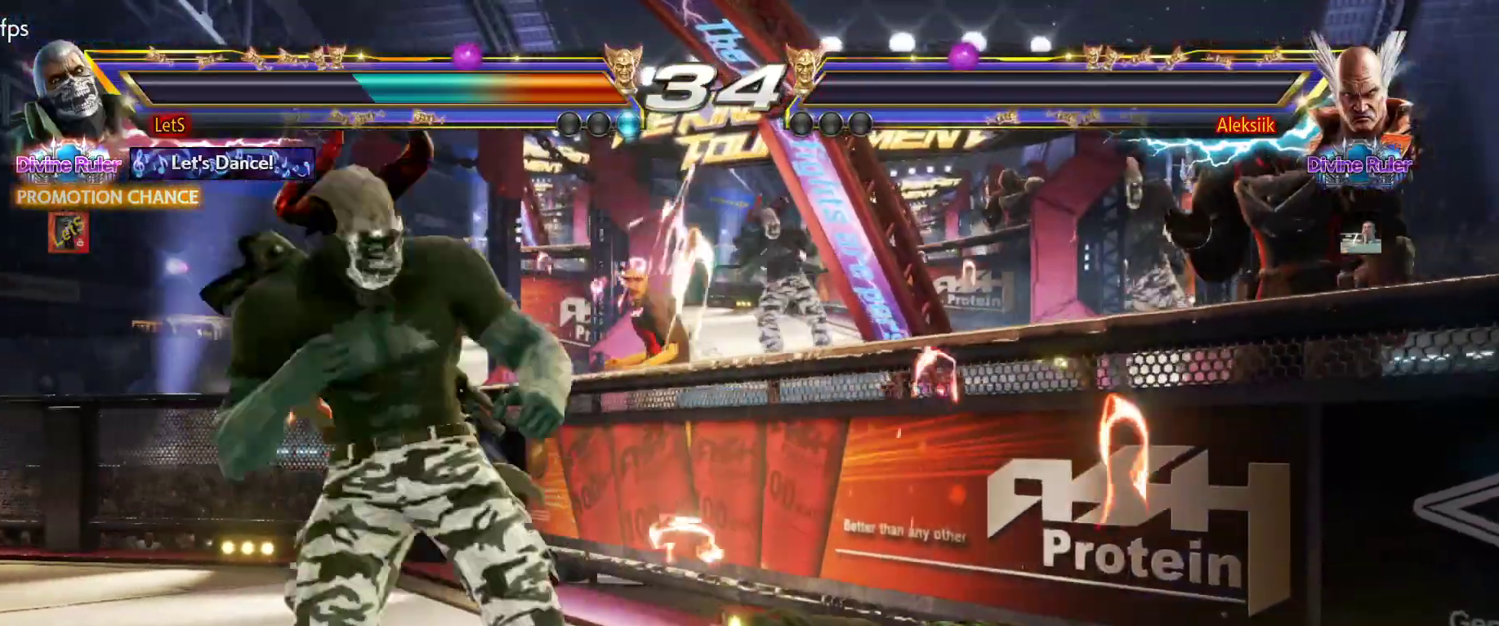
{"buttons": ["START"], "left_stick": "center", "right_stick": "center", "events": [[33, "START", "down"], [67, "START", "up"], [133, "START", "down"], [233, "START", "up"], [267, "START", "down"]]}
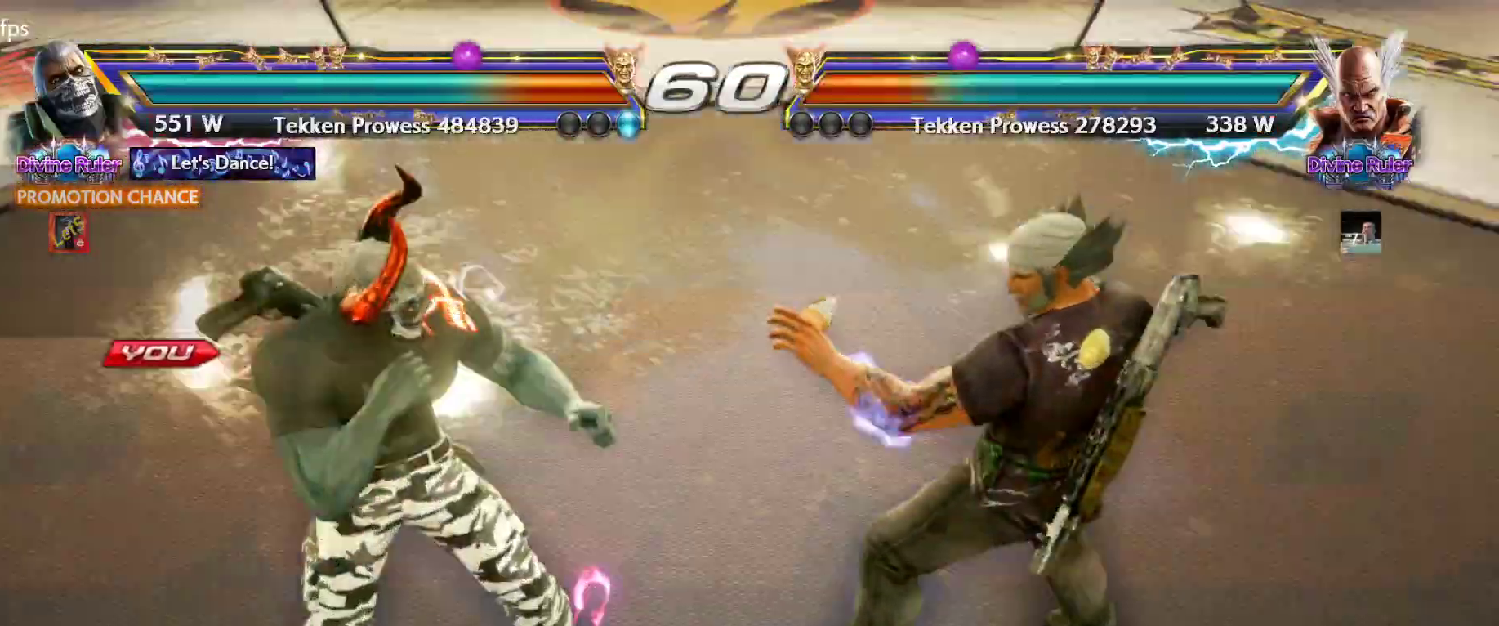
{"buttons": [], "left_stick": "center", "right_stick": "center", "events": [[33, "START", "up"], [100, "START", "down"], [200, "START", "up"]]}
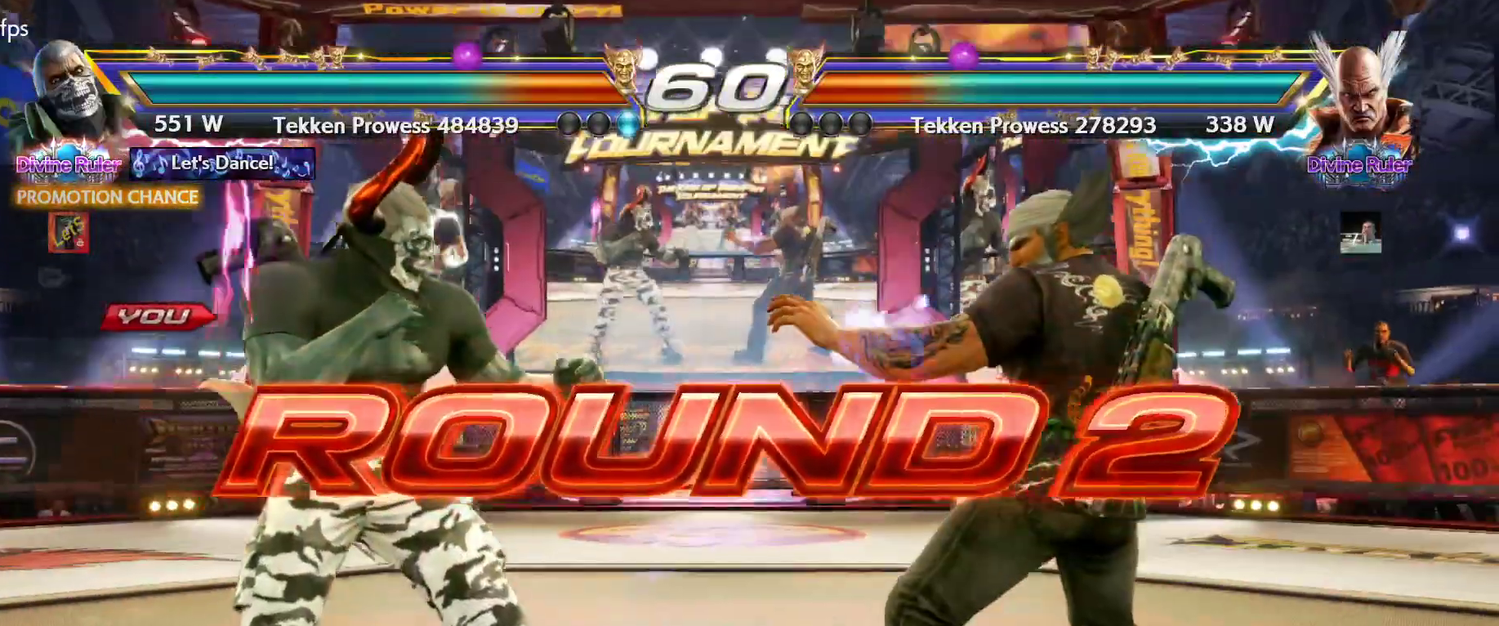
{"buttons": ["DPAD_DOWN"], "left_stick": "center", "right_stick": "center", "events": [[467, "DPAD_DOWN", "down"]]}
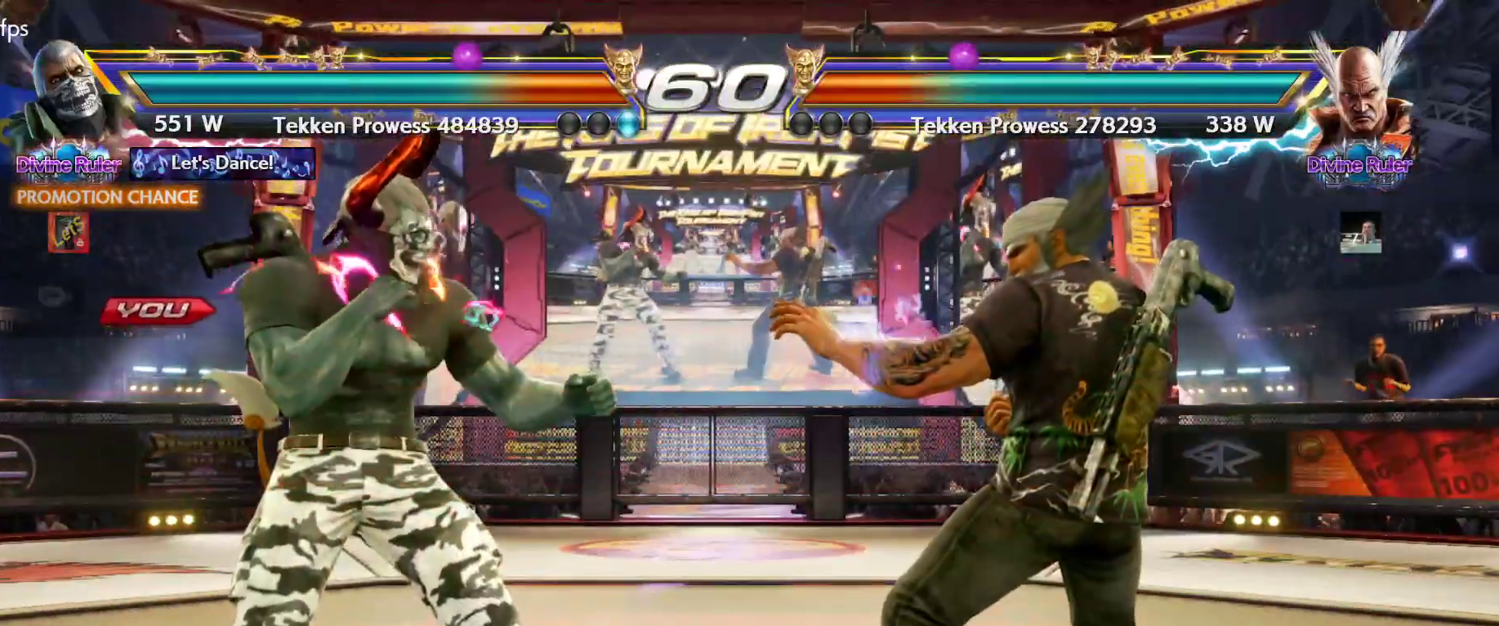
{"buttons": [], "left_stick": "center", "right_stick": "center", "events": [[33, "DPAD_DOWN", "up"], [33, "DPAD_RIGHT", "down"], [133, "DPAD_UP", "down"], [167, "DPAD_RIGHT", "up"], [200, "DPAD_LEFT", "down"], [200, "DPAD_UP", "up"], [233, "DPAD_LEFT", "up"]]}
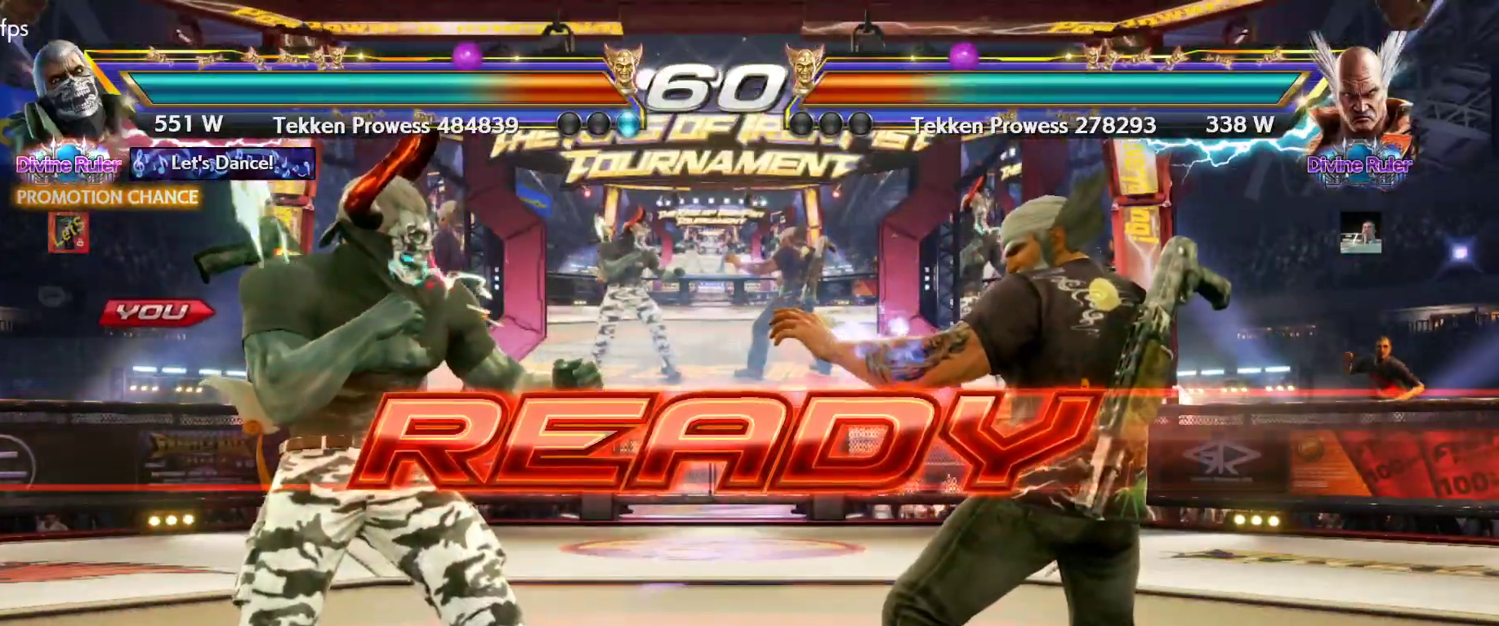
{"buttons": [], "left_stick": "center", "right_stick": "center", "events": []}
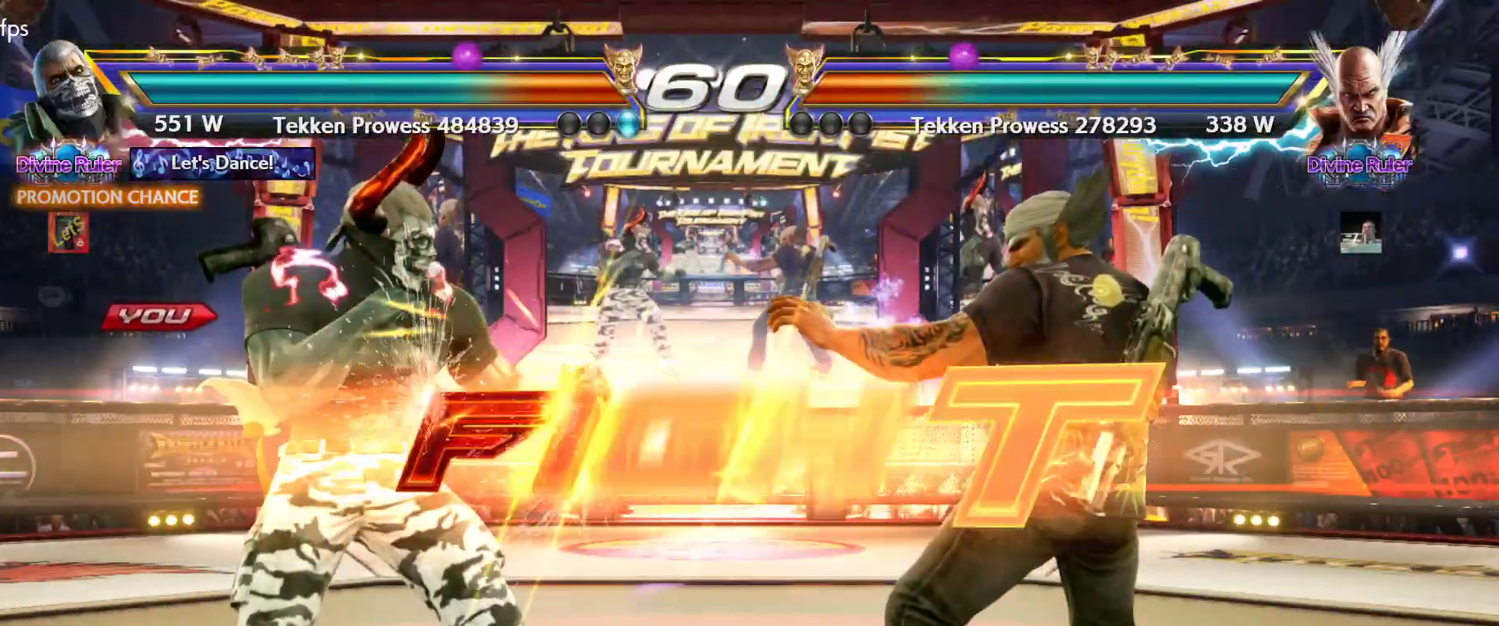
{"buttons": ["TRIANGLE", "DPAD_DOWN", "DPAD_RIGHT"], "left_stick": "center", "right_stick": "center", "events": [[367, "DPAD_DOWN", "down"], [367, "DPAD_RIGHT", "down"], [467, "TRIANGLE", "down"]]}
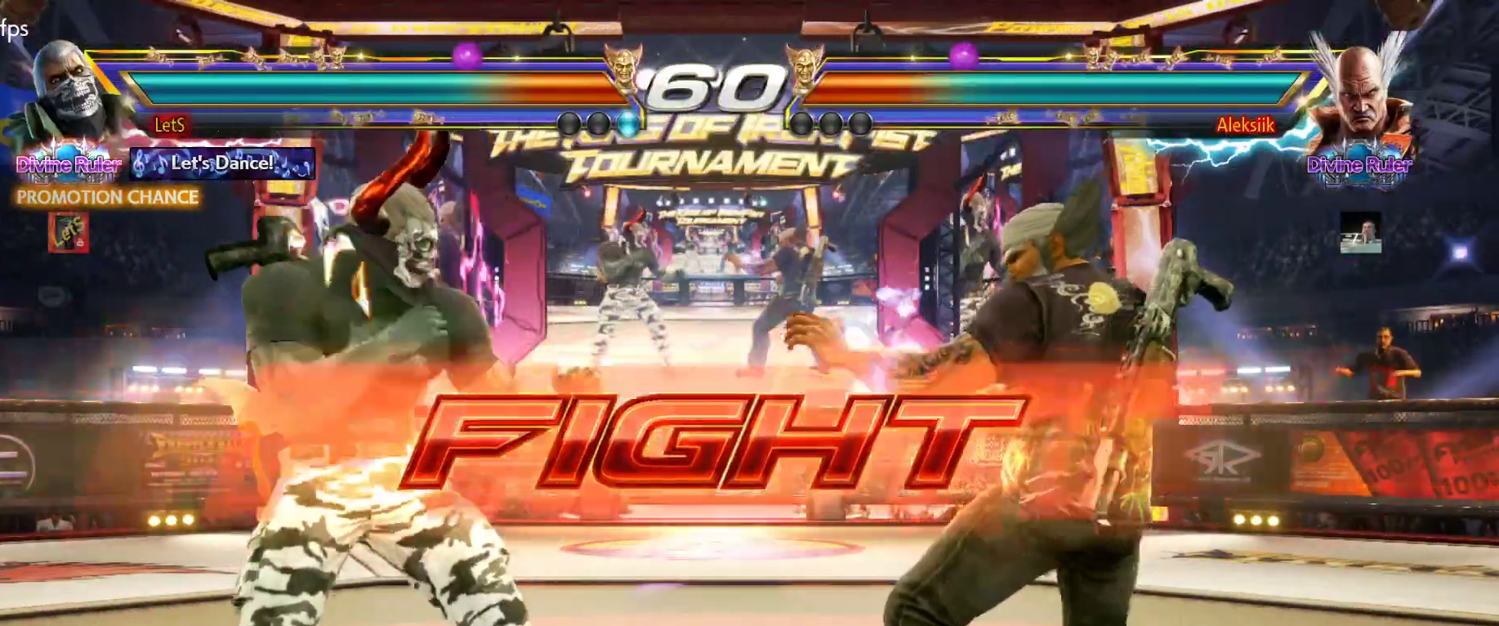
{"buttons": [], "left_stick": "center", "right_stick": "center", "events": [[33, "DPAD_DOWN", "up"], [33, "DPAD_RIGHT", "up"], [33, "SQUARE", "down"], [67, "TRIANGLE", "up"], [233, "SQUARE", "up"]]}
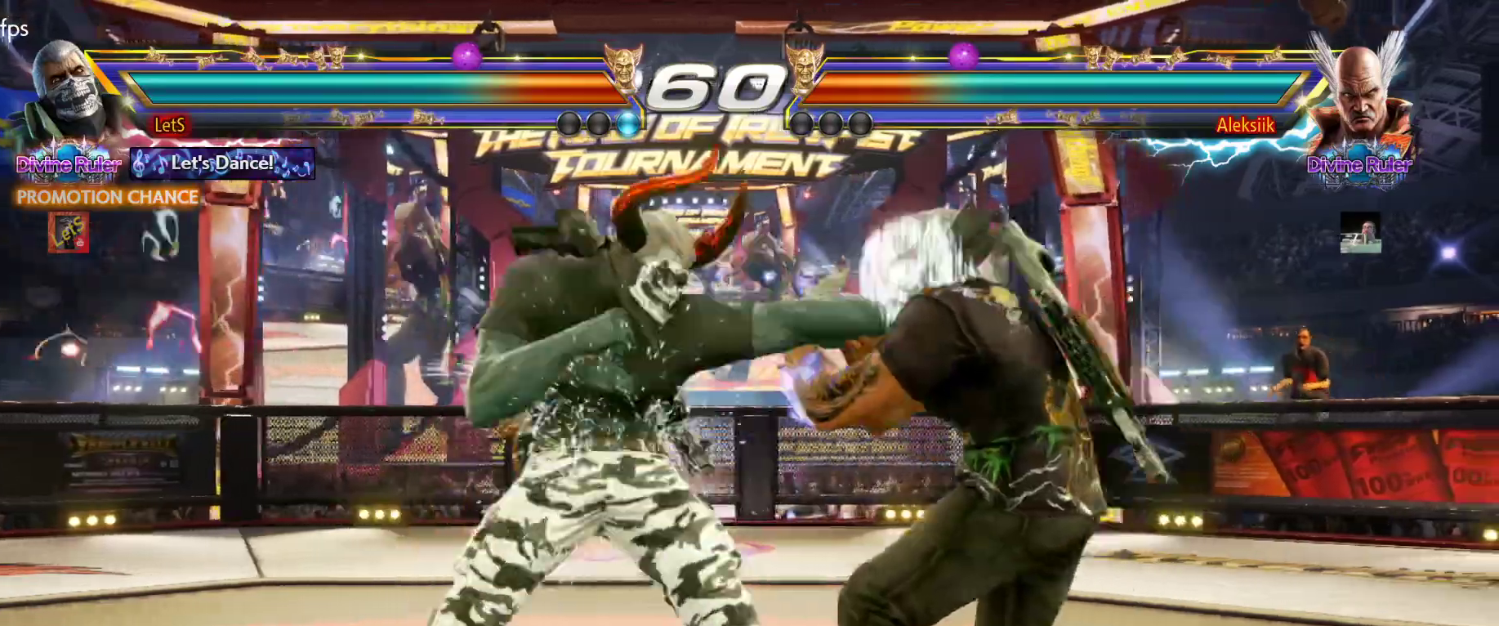
{"buttons": [], "left_stick": "center", "right_stick": "center", "events": [[200, "DPAD_DOWN", "down"], [200, "DPAD_LEFT", "down"], [267, "CROSS", "down"], [400, "CROSS", "up"], [400, "DPAD_DOWN", "up"], [400, "DPAD_LEFT", "up"]]}
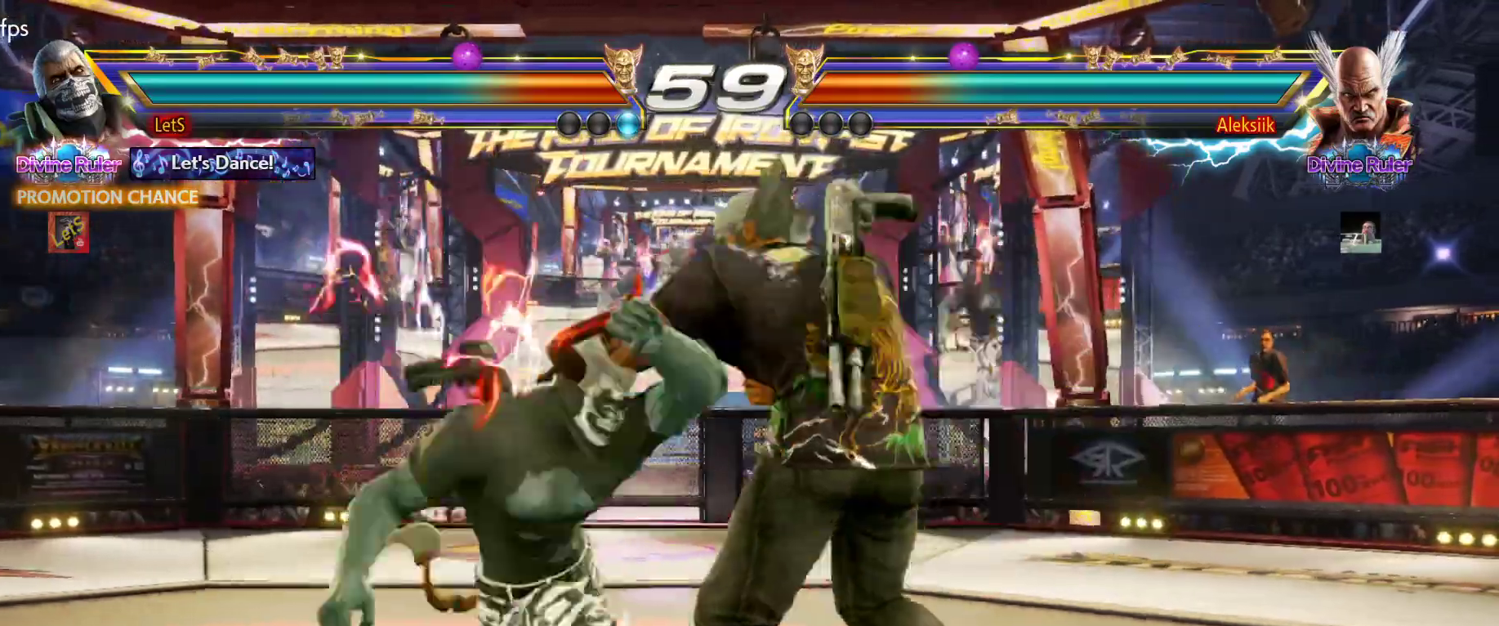
{"buttons": ["DPAD_DOWN", "DPAD_RIGHT"], "left_stick": "center", "right_stick": "center", "events": [[500, "DPAD_DOWN", "down"], [500, "DPAD_RIGHT", "down"]]}
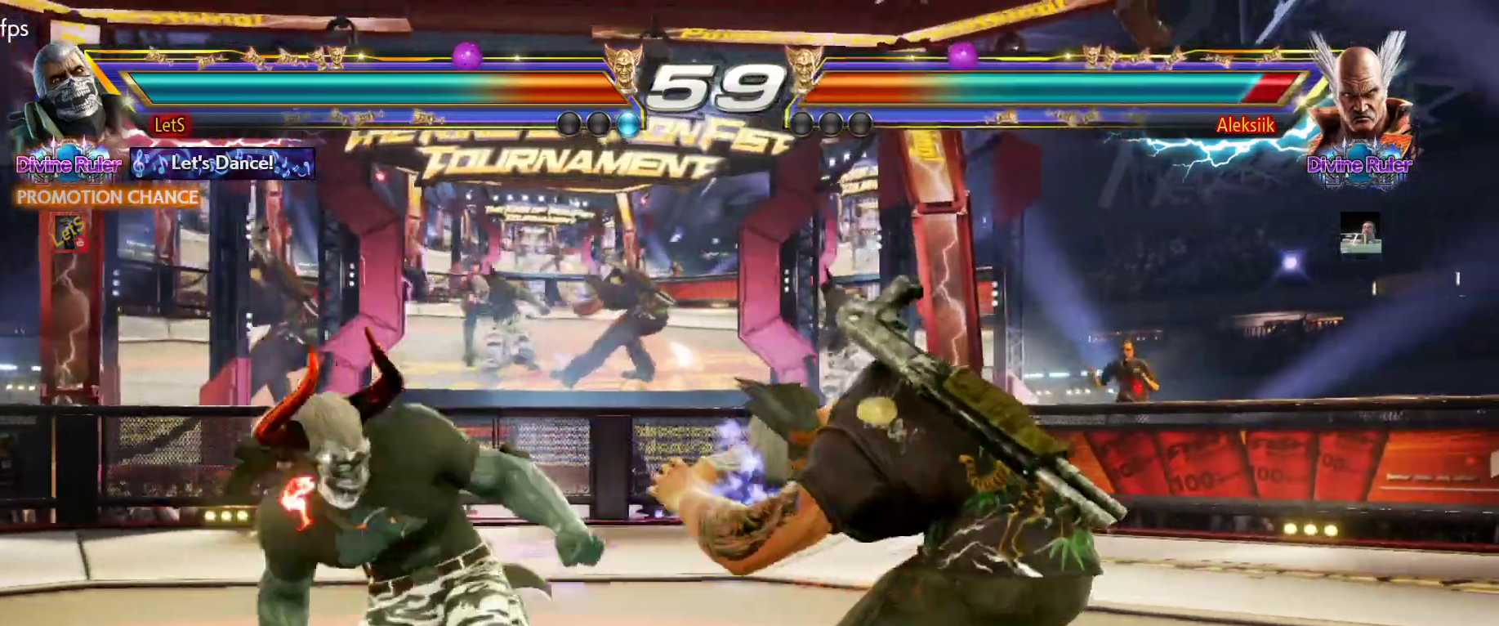
{"buttons": ["CIRCLE", "DPAD_DOWN", "DPAD_RIGHT"], "left_stick": "center", "right_stick": "center", "events": [[67, "CIRCLE", "down"], [300, "CIRCLE", "up"], [367, "CIRCLE", "down"], [433, "CIRCLE", "up"], [467, "CIRCLE", "down"]]}
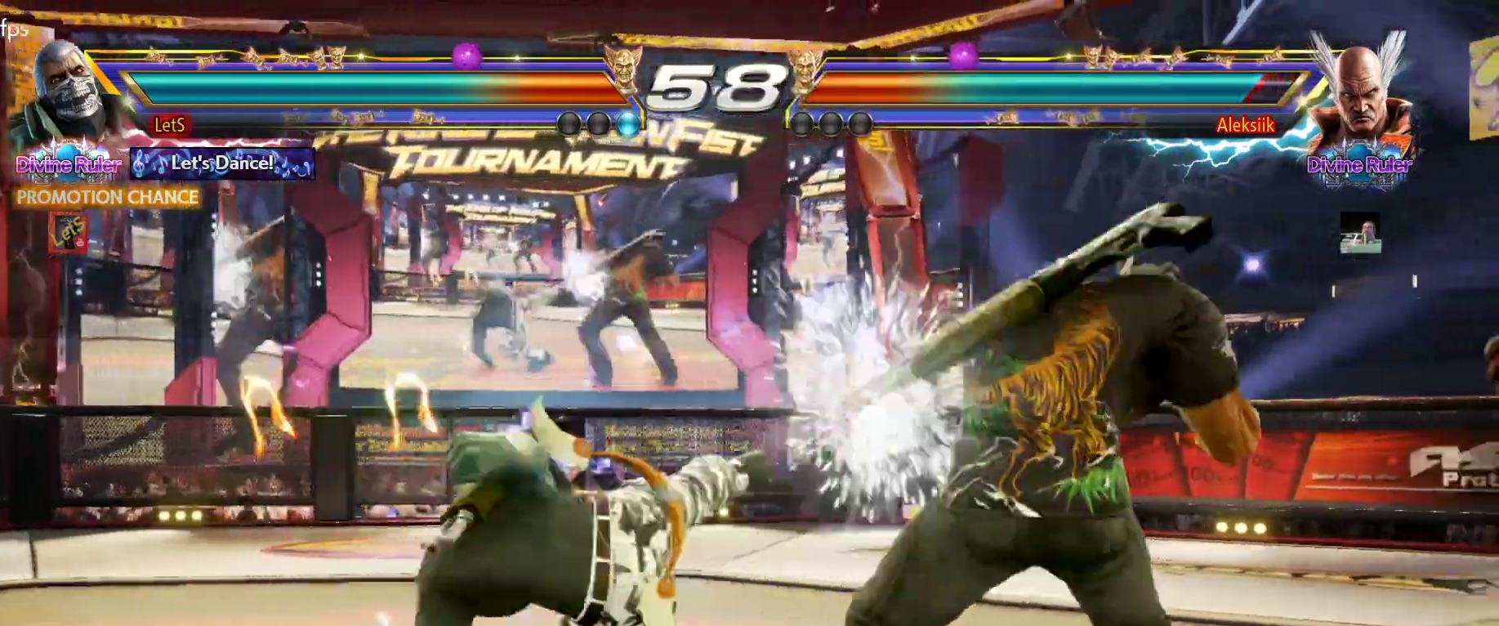
{"buttons": ["DPAD_DOWN", "DPAD_LEFT"], "left_stick": "center", "right_stick": "center", "events": [[67, "DPAD_DOWN", "up"], [67, "DPAD_RIGHT", "up"], [133, "CIRCLE", "up"], [233, "DPAD_LEFT", "down"], [400, "DPAD_DOWN", "down"]]}
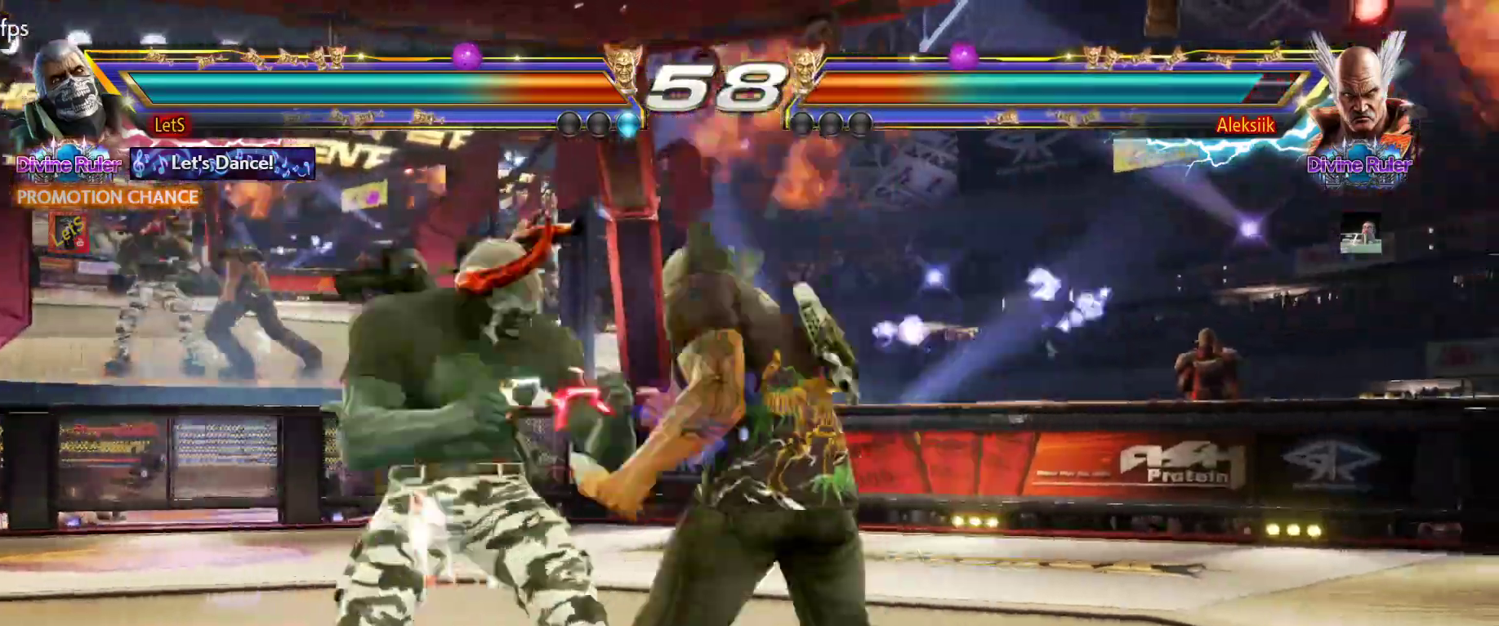
{"buttons": [], "left_stick": "center", "right_stick": "center", "events": [[300, "DPAD_DOWN", "up"], [300, "DPAD_LEFT", "up"], [333, "DPAD_LEFT", "down"], [467, "DPAD_LEFT", "up"]]}
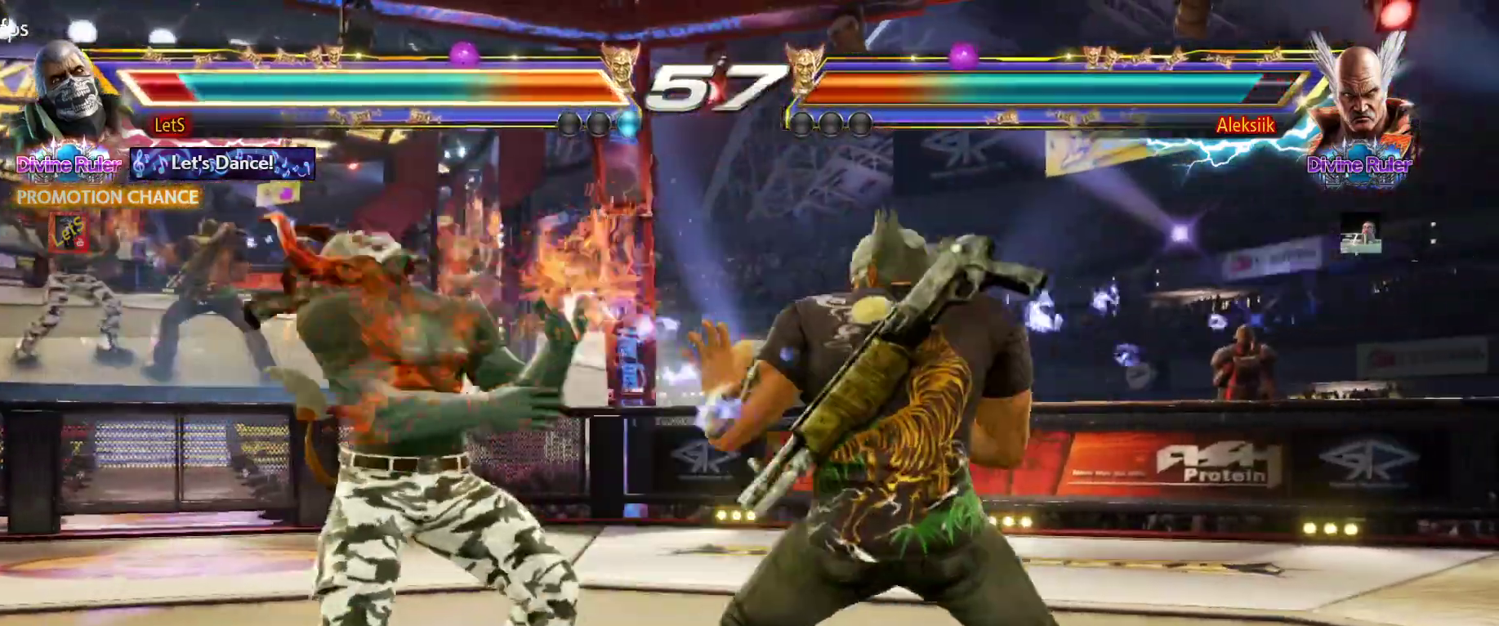
{"buttons": ["DPAD_DOWN", "DPAD_LEFT"], "left_stick": "center", "right_stick": "center", "events": [[33, "DPAD_LEFT", "down"], [133, "DPAD_LEFT", "up"], [233, "DPAD_LEFT", "down"], [300, "DPAD_DOWN", "down"]]}
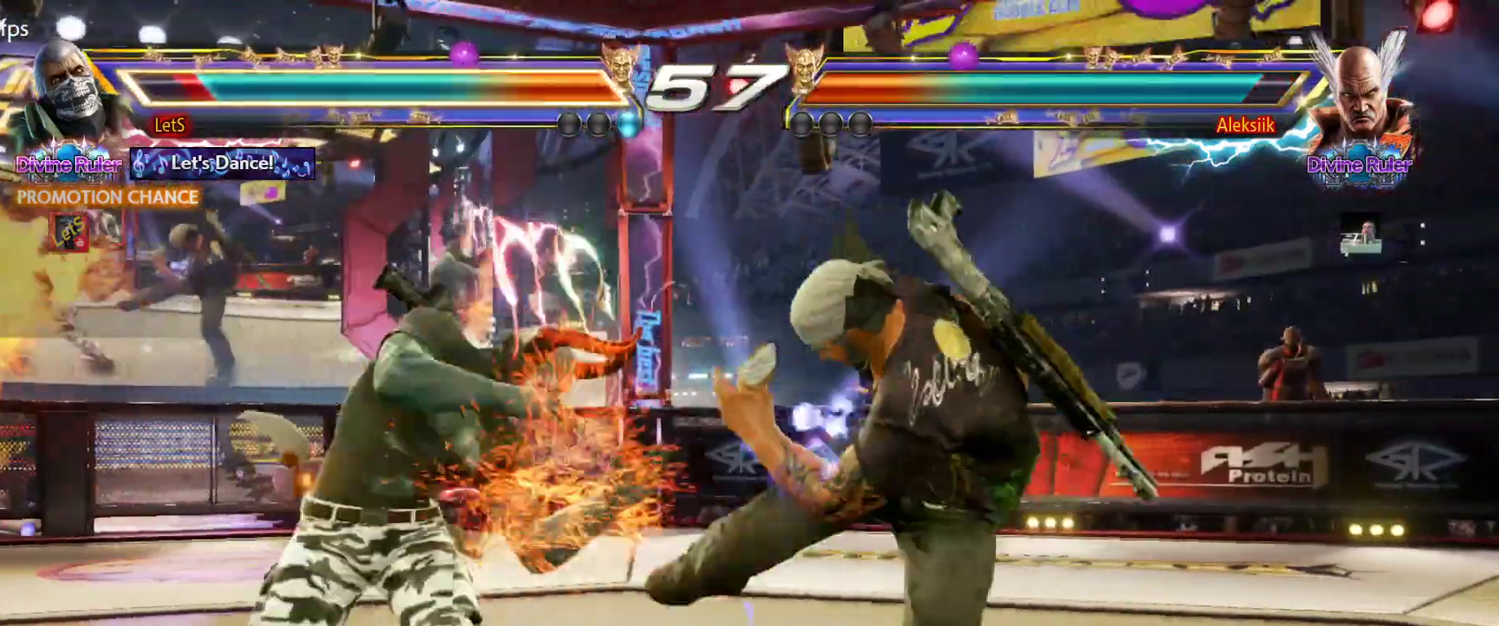
{"buttons": [], "left_stick": "center", "right_stick": "center", "events": [[33, "DPAD_DOWN", "up"], [167, "DPAD_LEFT", "up"], [333, "DPAD_RIGHT", "down"], [367, "DPAD_RIGHT", "up"]]}
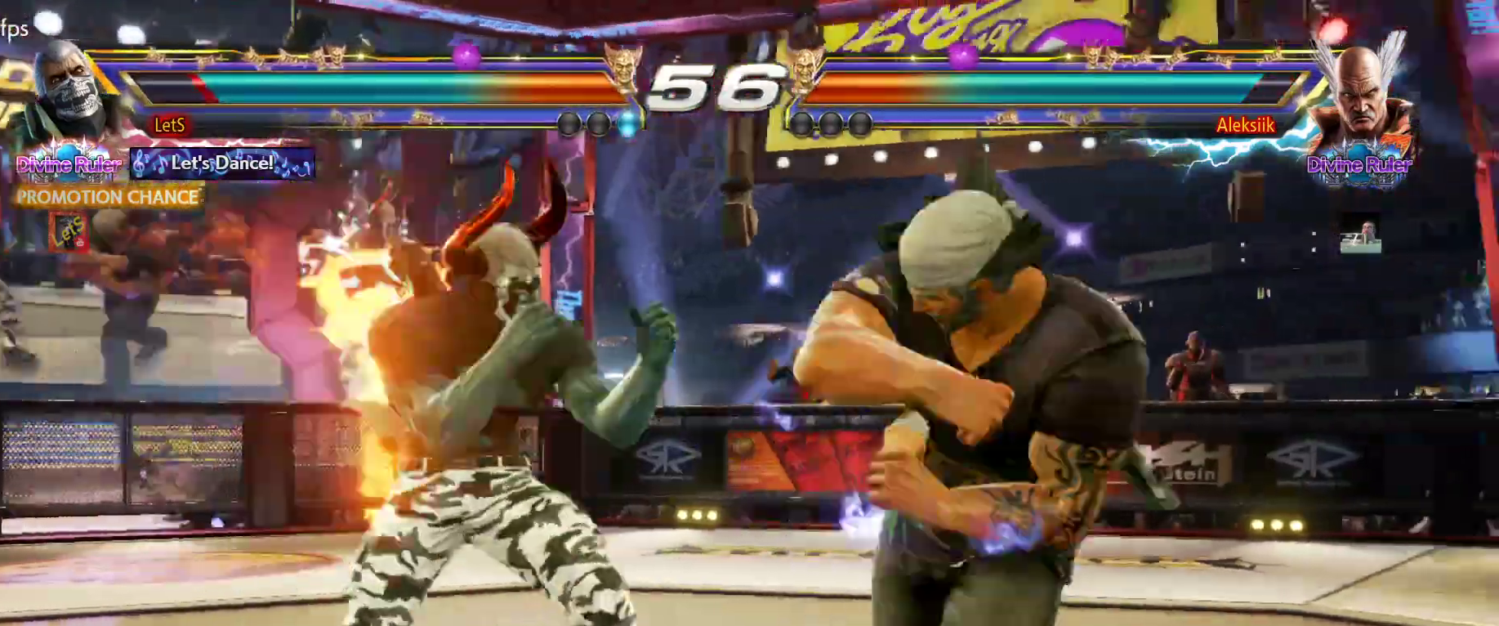
{"buttons": ["SQUARE"], "left_stick": "center", "right_stick": "center", "events": [[133, "DPAD_LEFT", "down"], [400, "DPAD_LEFT", "up"], [500, "SQUARE", "down"]]}
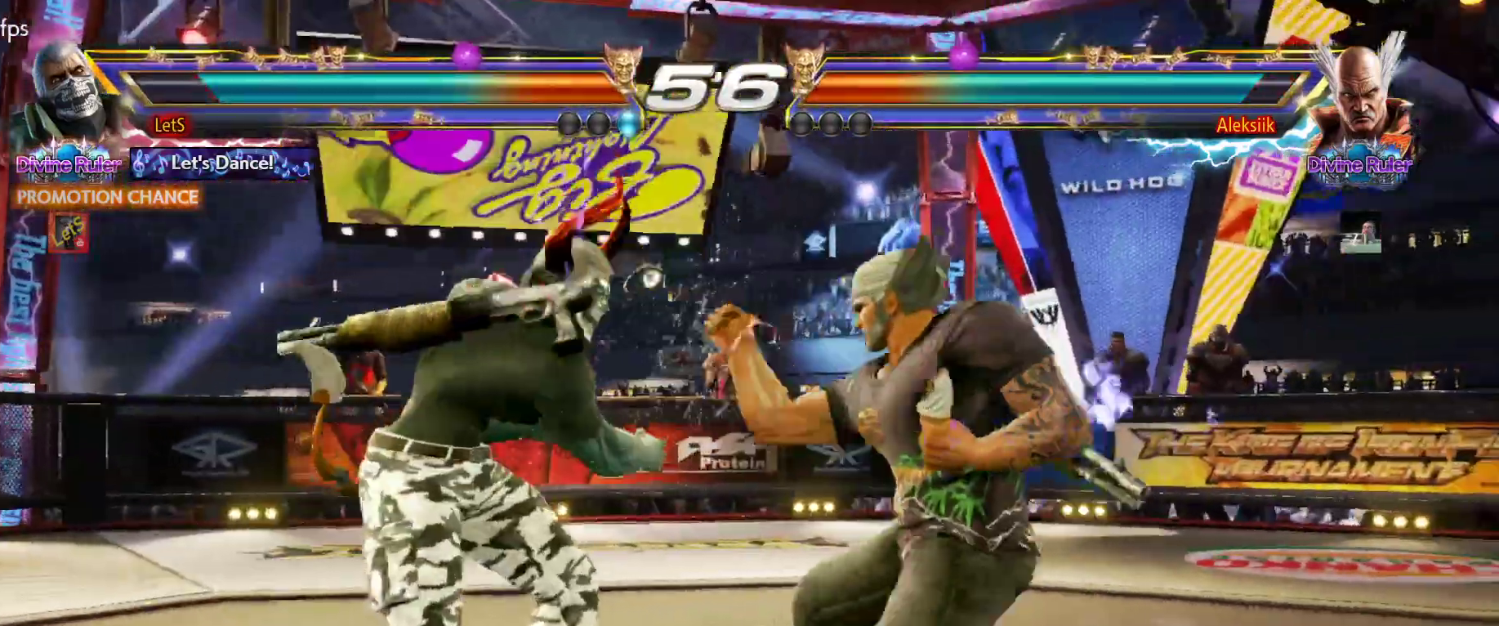
{"buttons": ["SQUARE", "DPAD_DOWN", "DPAD_RIGHT"], "left_stick": "center", "right_stick": "center", "events": [[167, "SQUARE", "up"], [367, "DPAD_DOWN", "down"], [367, "DPAD_RIGHT", "down"], [467, "SQUARE", "down"]]}
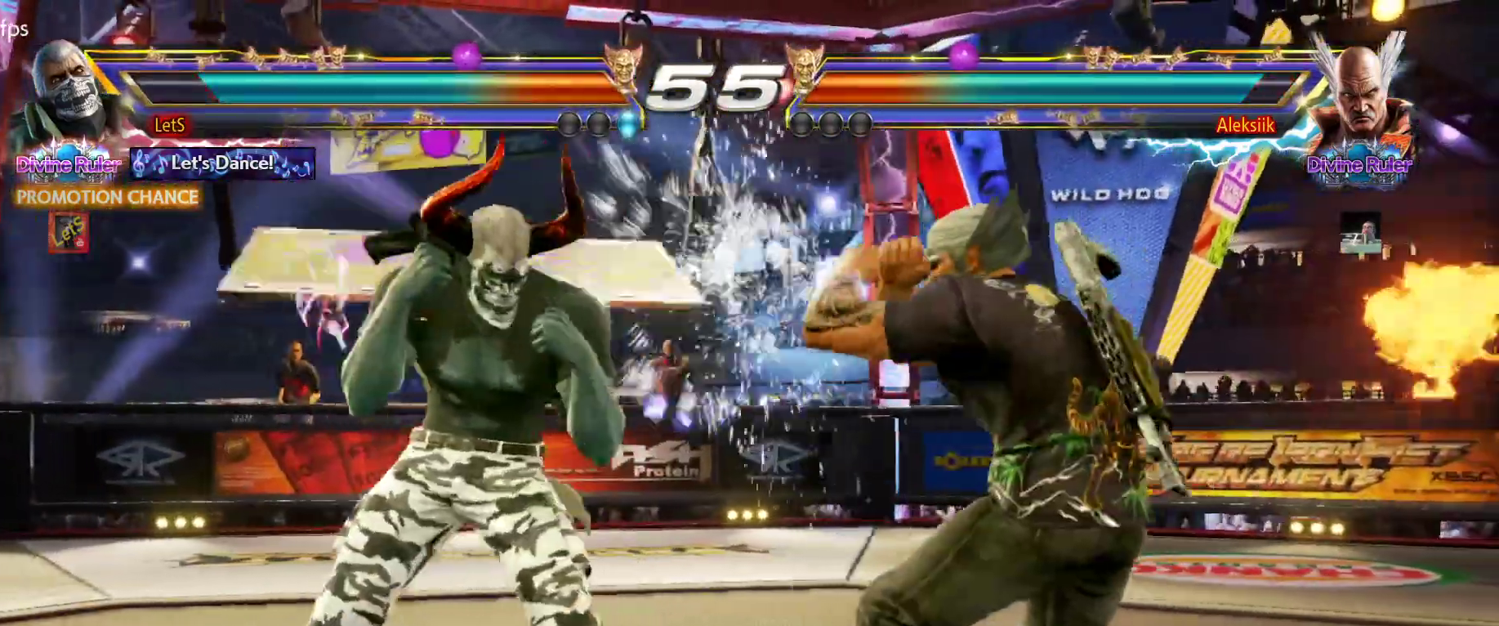
{"buttons": ["SQUARE", "DPAD_DOWN", "DPAD_RIGHT"], "left_stick": "center", "right_stick": "center", "events": [[100, "SQUARE", "up"], [467, "SQUARE", "down"]]}
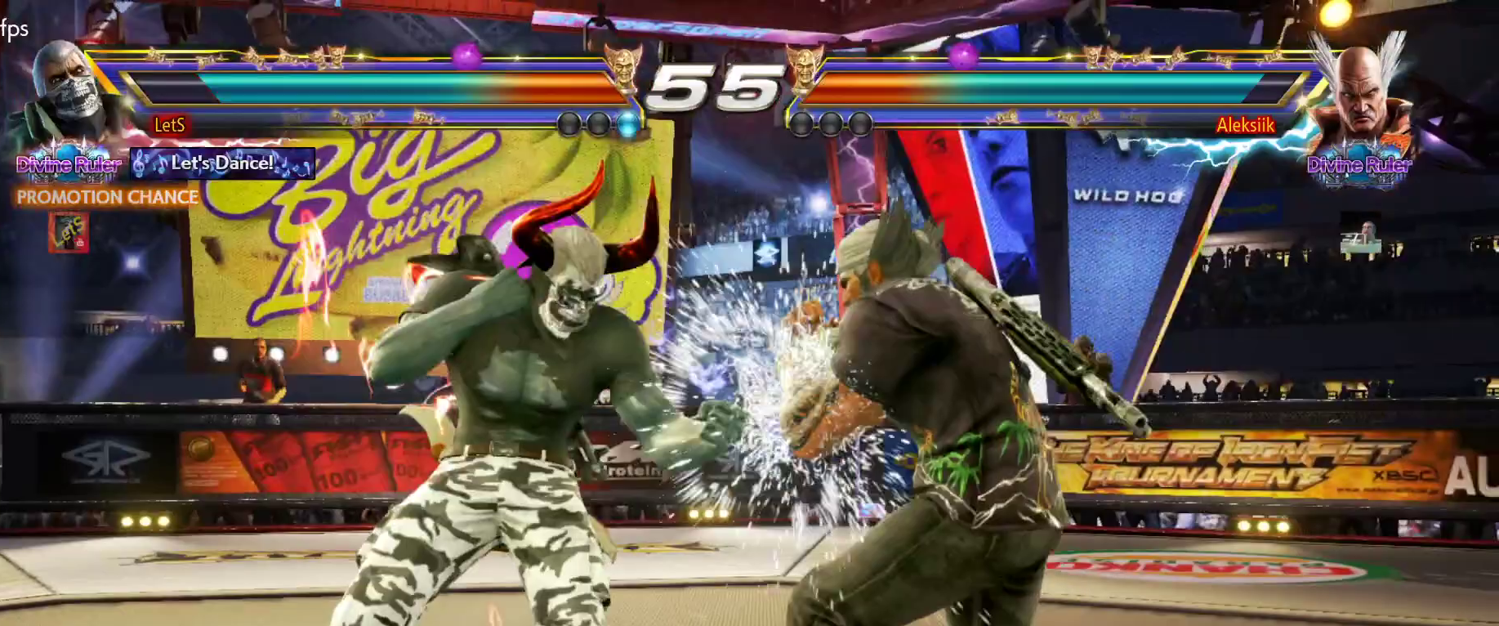
{"buttons": ["DPAD_DOWN", "DPAD_RIGHT"], "left_stick": "center", "right_stick": "center", "events": [[100, "SQUARE", "up"], [367, "SQUARE", "down"], [467, "SQUARE", "up"]]}
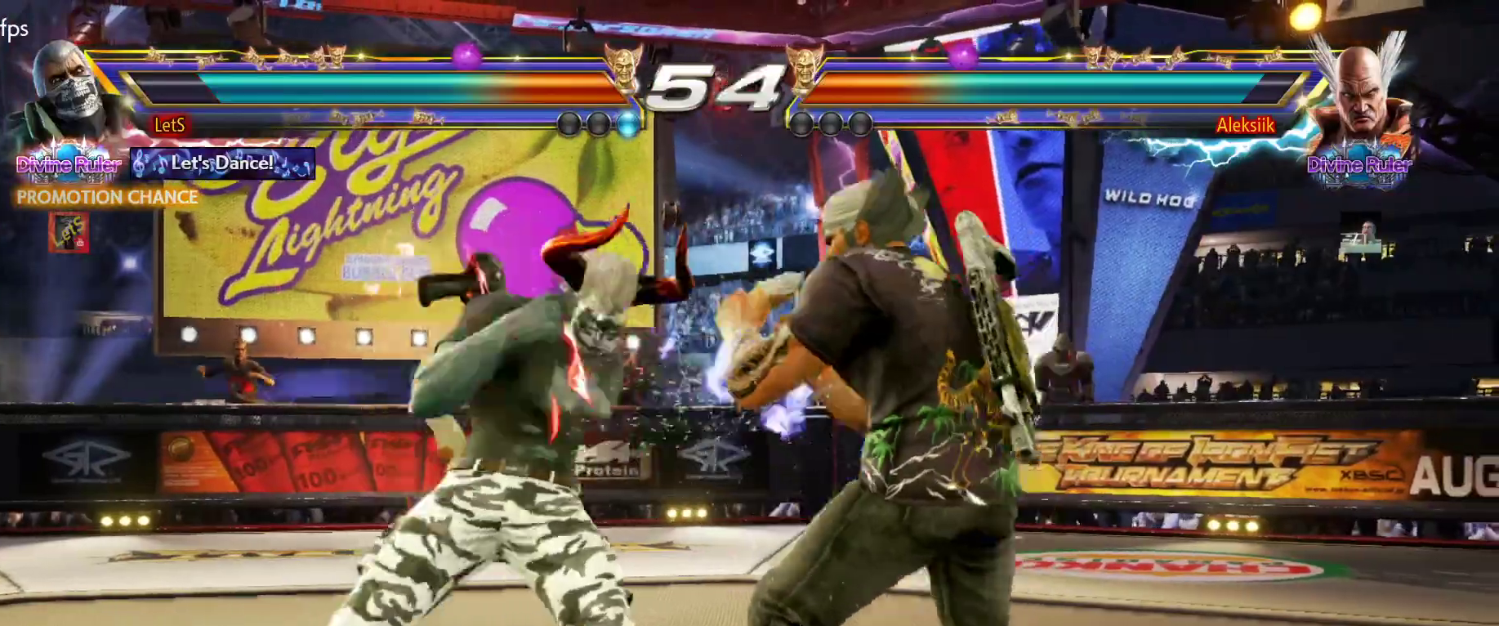
{"buttons": [], "left_stick": "center", "right_stick": "center", "events": [[133, "DPAD_DOWN", "up"], [133, "DPAD_RIGHT", "up"], [433, "DPAD_LEFT", "down"], [500, "DPAD_LEFT", "up"]]}